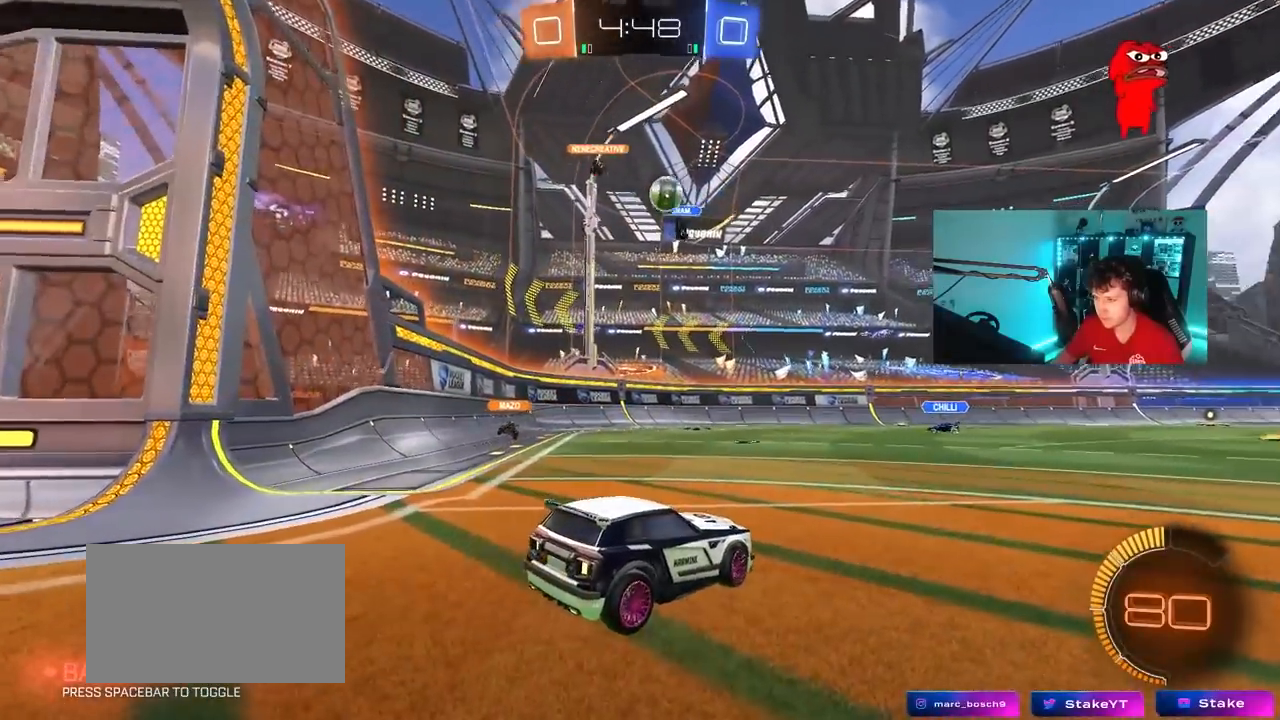
Gameplay with keyboard and mouse; each line is a JSON object with the keys and mouse buttons held at the frame after it. "events" lists presses ("down") and releases ("up") of "1", "2", "3", "4", "5", "a", "alt", "c", "caps_lock", "ctrl", "d", "e", "f", "g", "q", "r", "s", "shift", "space", "t", "tab", "v", "w", "x", "z", "mouse_left", "mouse_wheel" and "mouse_right" between this image and that frame as [ms after this image, input, new state], when the widget could be followed in between. "mouse_left", "mouse_wheel", "mouse_right" = the "left", "wheel", "right" buttons of the "mouse" list. No other keys are recorded. "wheel" means that the mouse wheel is clicked or scrolled. "mouse_move" is the direction in which the mouse moves at that frame (one of eight, or "still"), when it could be read.
{"keys": ["d", "w"], "mouse": [], "mouse_move": "still", "events": [[33, "s", "up"], [117, "d", "down"], [167, "w", "down"]]}
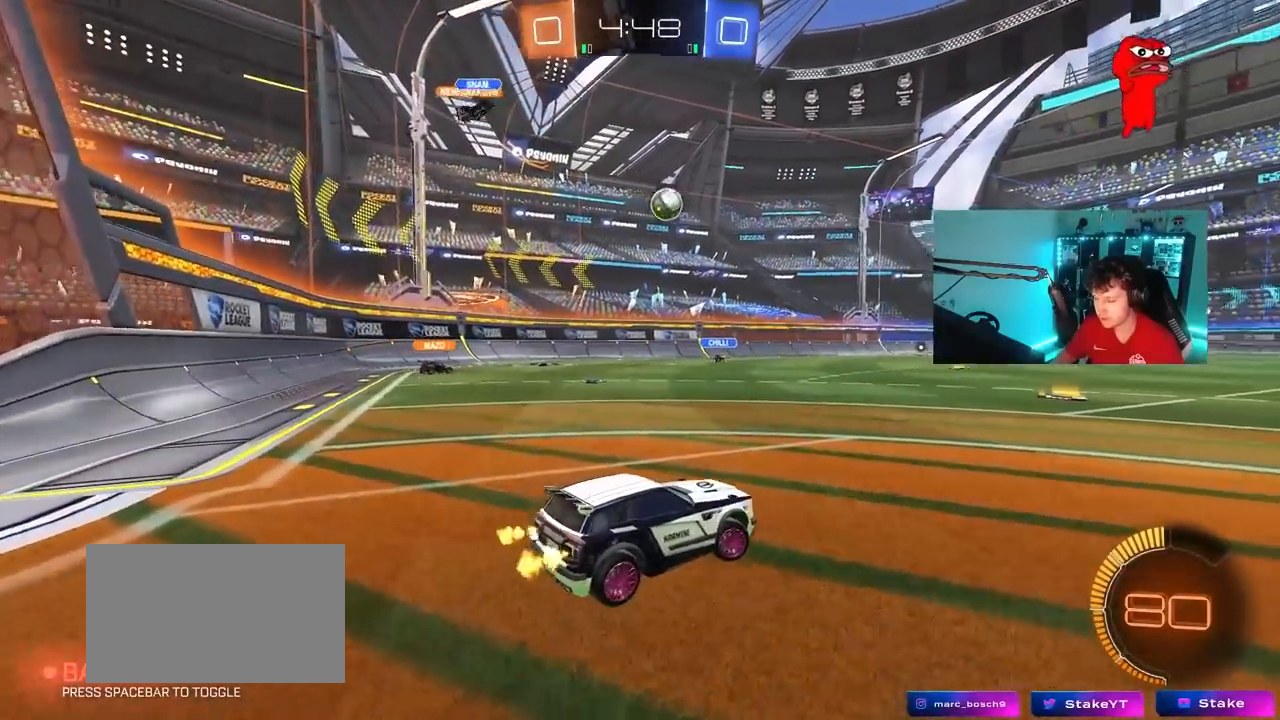
{"keys": ["a", "w"], "mouse": [], "mouse_move": "still", "events": [[233, "d", "up"], [333, "a", "down"]]}
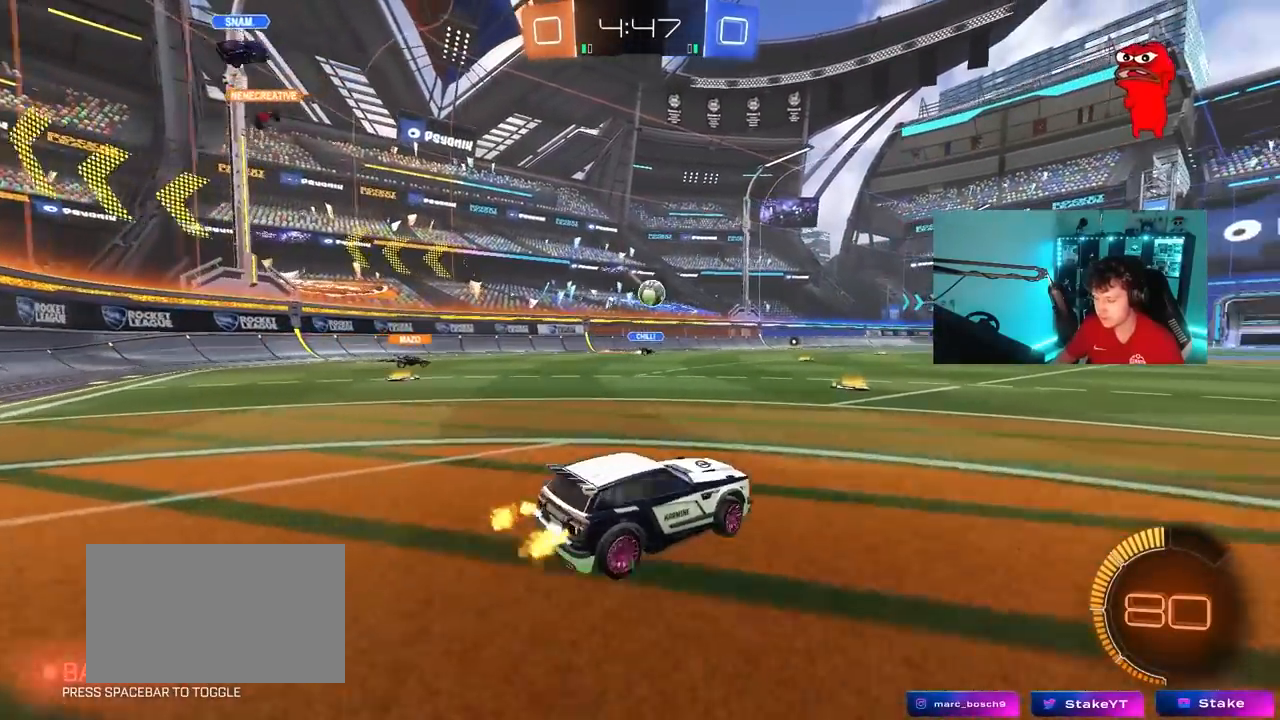
{"keys": ["w"], "mouse": [], "mouse_move": "still", "events": [[67, "a", "up"], [250, "a", "down"], [333, "a", "up"]]}
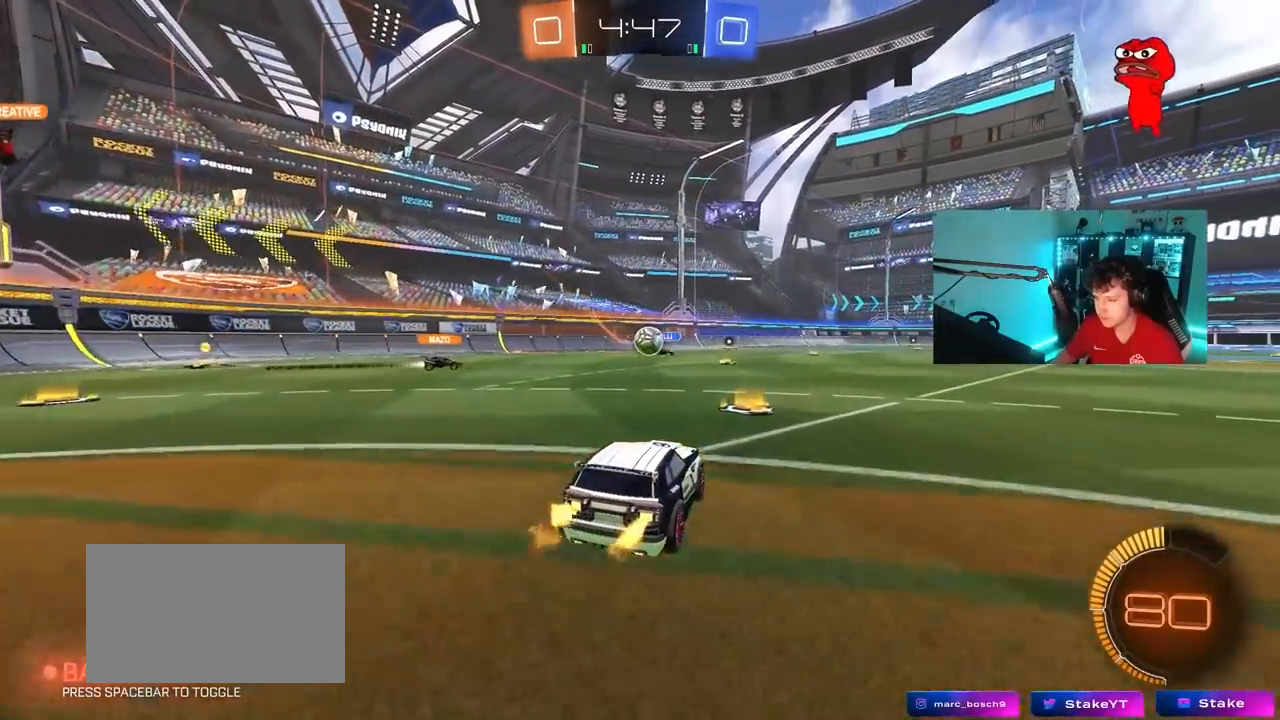
{"keys": ["d", "w"], "mouse": [], "mouse_move": "still", "events": [[117, "d", "down"], [167, "w", "up"], [217, "s", "down"], [350, "s", "up"], [500, "w", "down"]]}
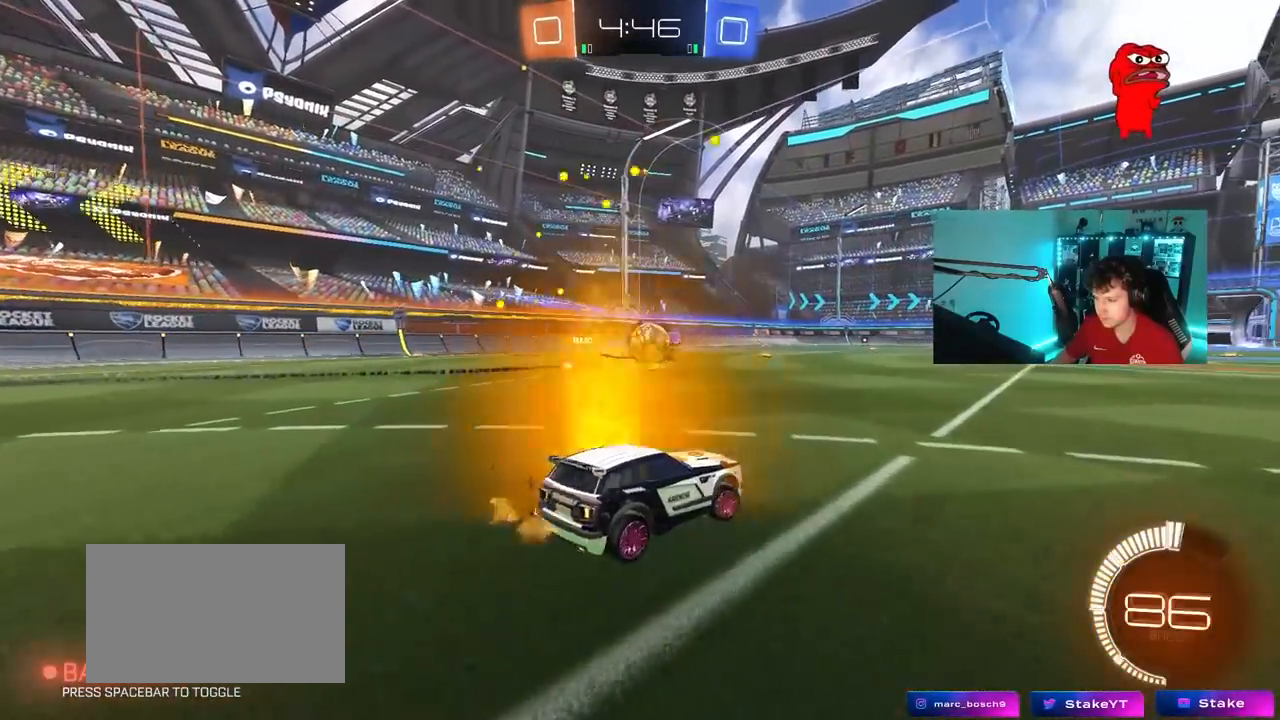
{"keys": ["a", "shift", "w"], "mouse": [], "mouse_move": "still", "events": [[233, "d", "up"], [283, "a", "down"], [367, "shift", "down"]]}
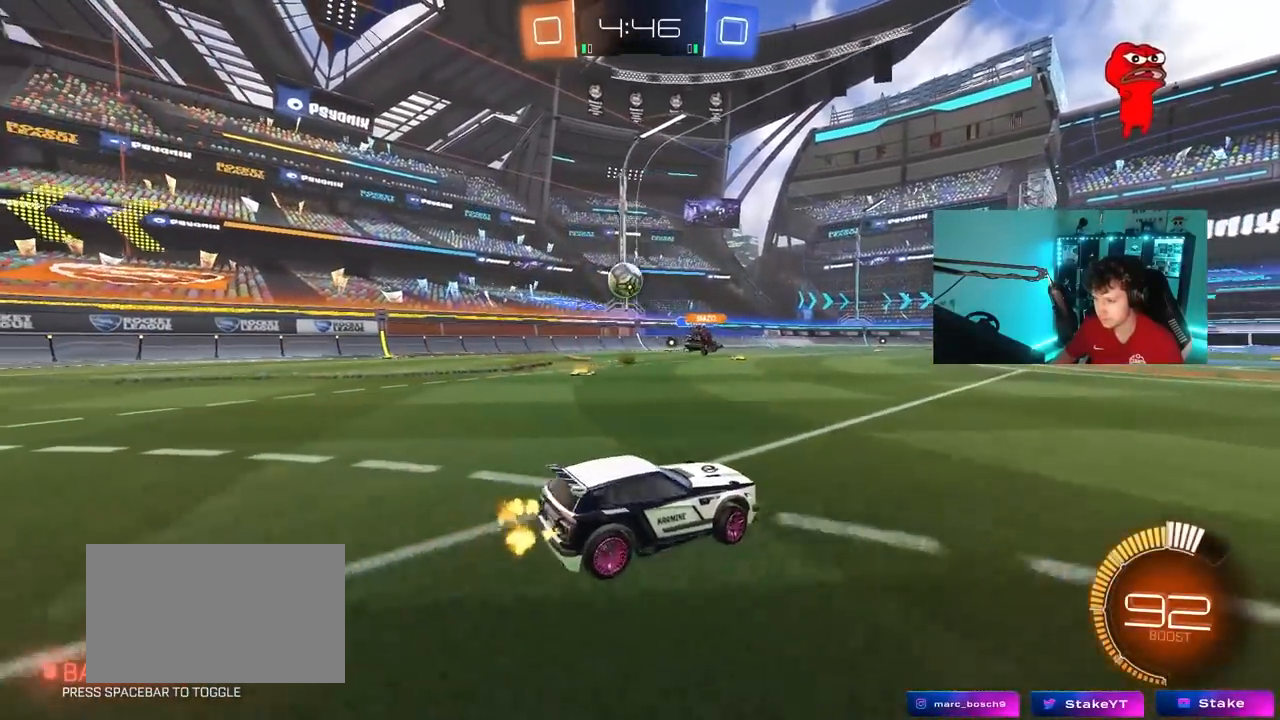
{"keys": ["a", "shift", "w"], "mouse": ["left"], "mouse_move": "down", "events": [[17, "shift", "up"], [117, "mouse_left", "down"], [350, "a", "up"], [383, "d", "down"], [383, "mouse_right", "down"], [433, "a", "down"], [433, "d", "up"], [483, "mouse_right", "up"], [483, "shift", "down"]]}
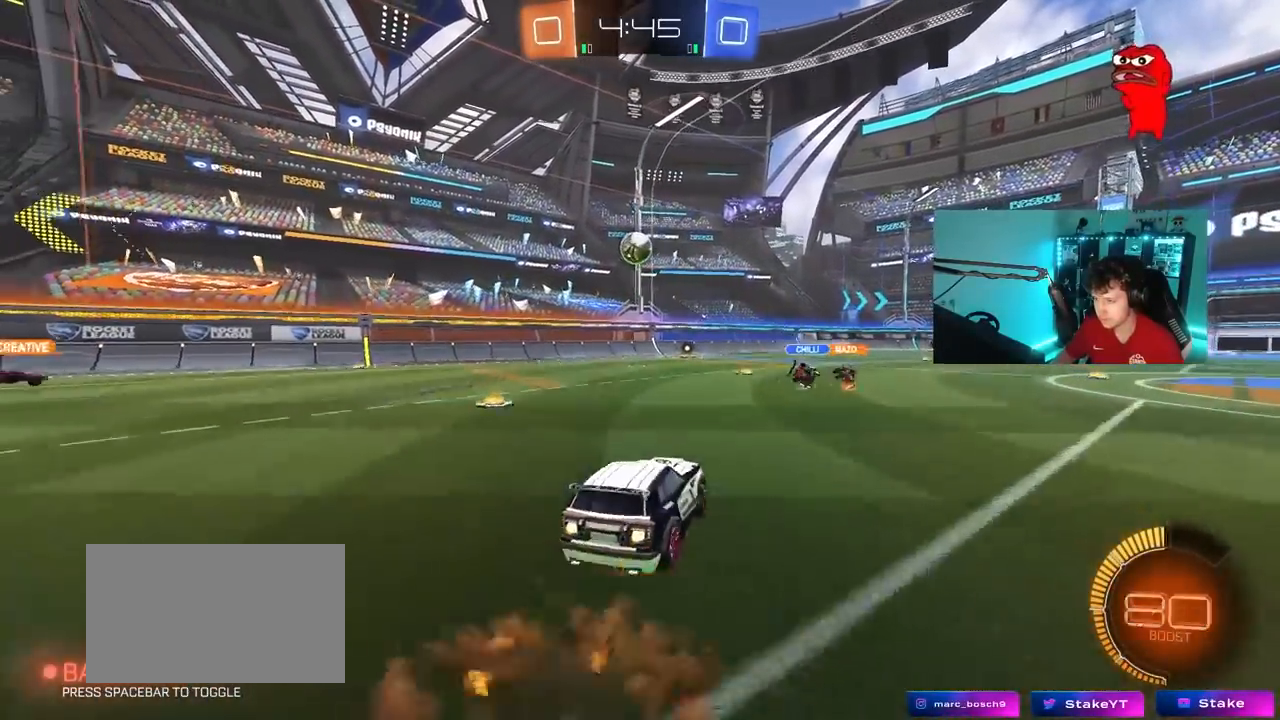
{"keys": ["a", "shift"], "mouse": [], "mouse_move": "up-left", "events": [[33, "mouse_right", "down"], [83, "s", "down"], [83, "w", "up"], [217, "mouse_right", "up"], [400, "mouse_left", "up"], [450, "s", "up"]]}
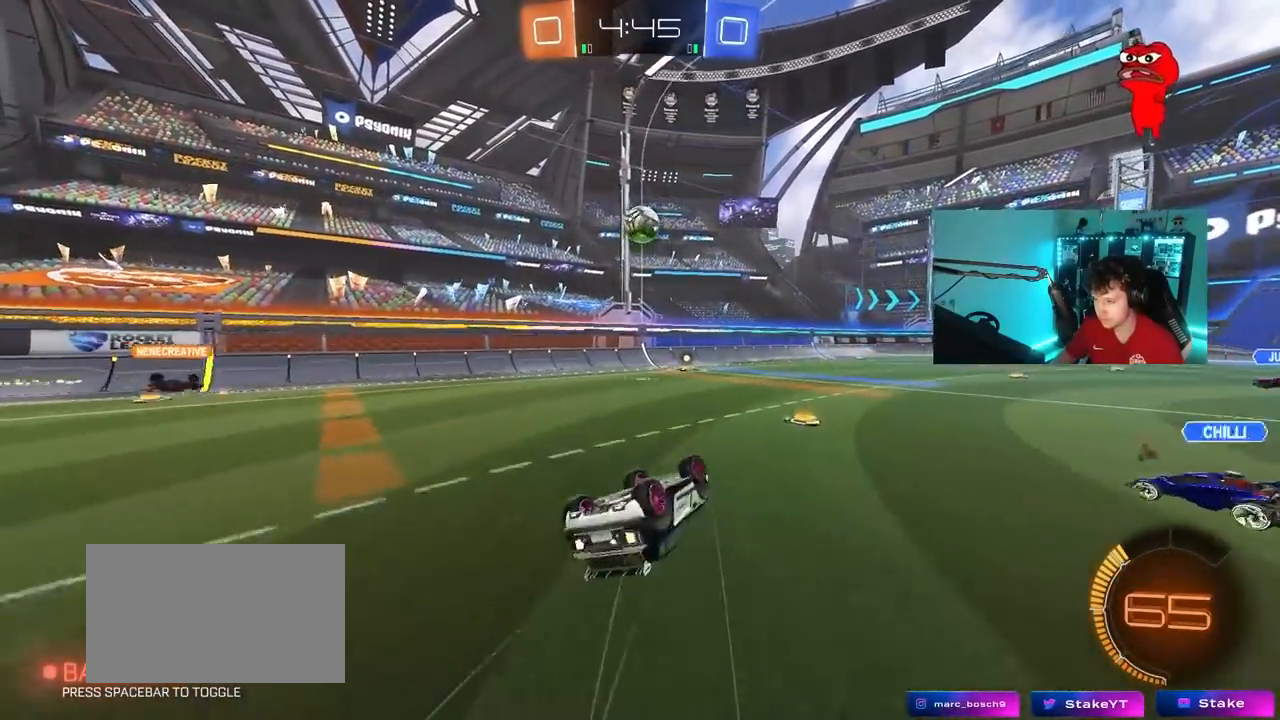
{"keys": ["a", "w"], "mouse": [], "mouse_move": "still", "events": [[50, "s", "down"], [233, "s", "up"], [283, "shift", "up"], [367, "w", "down"]]}
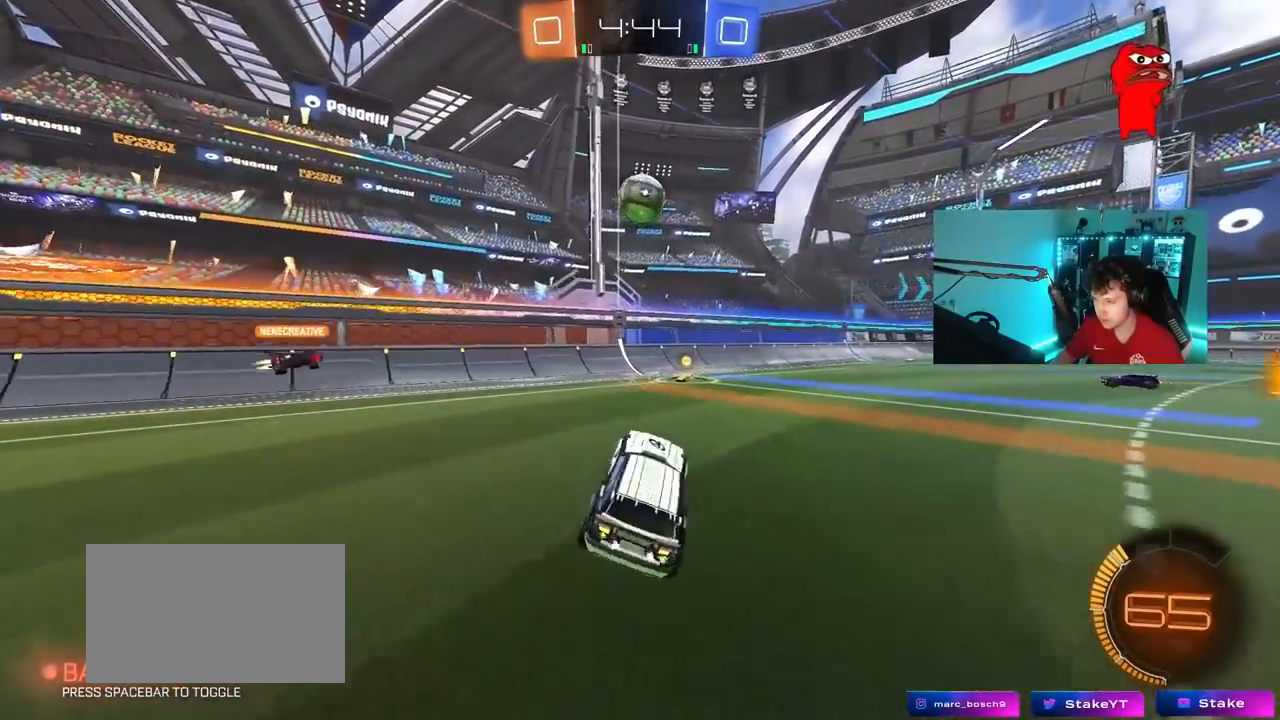
{"keys": ["a", "w"], "mouse": [], "mouse_move": "still", "events": [[250, "shift", "down"], [350, "shift", "up"]]}
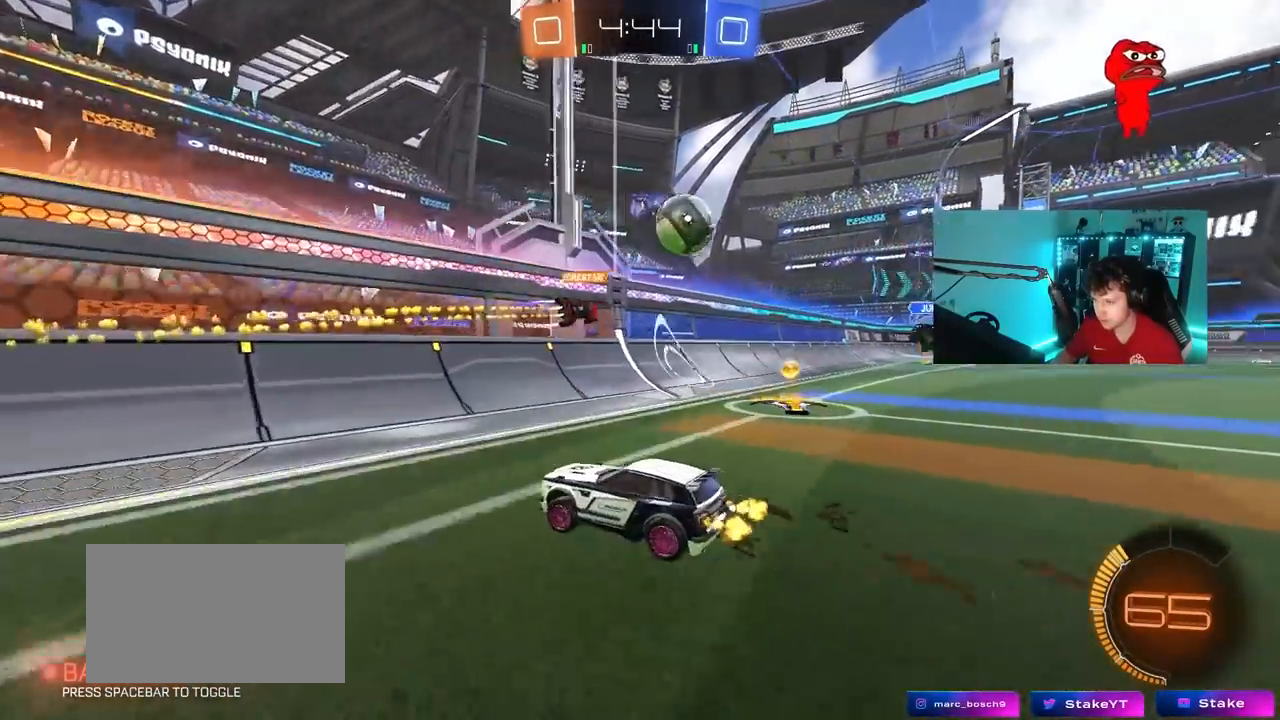
{"keys": ["a", "shift", "w"], "mouse": [], "mouse_move": "still", "events": [[217, "shift", "down"], [267, "shift", "up"], [500, "shift", "down"]]}
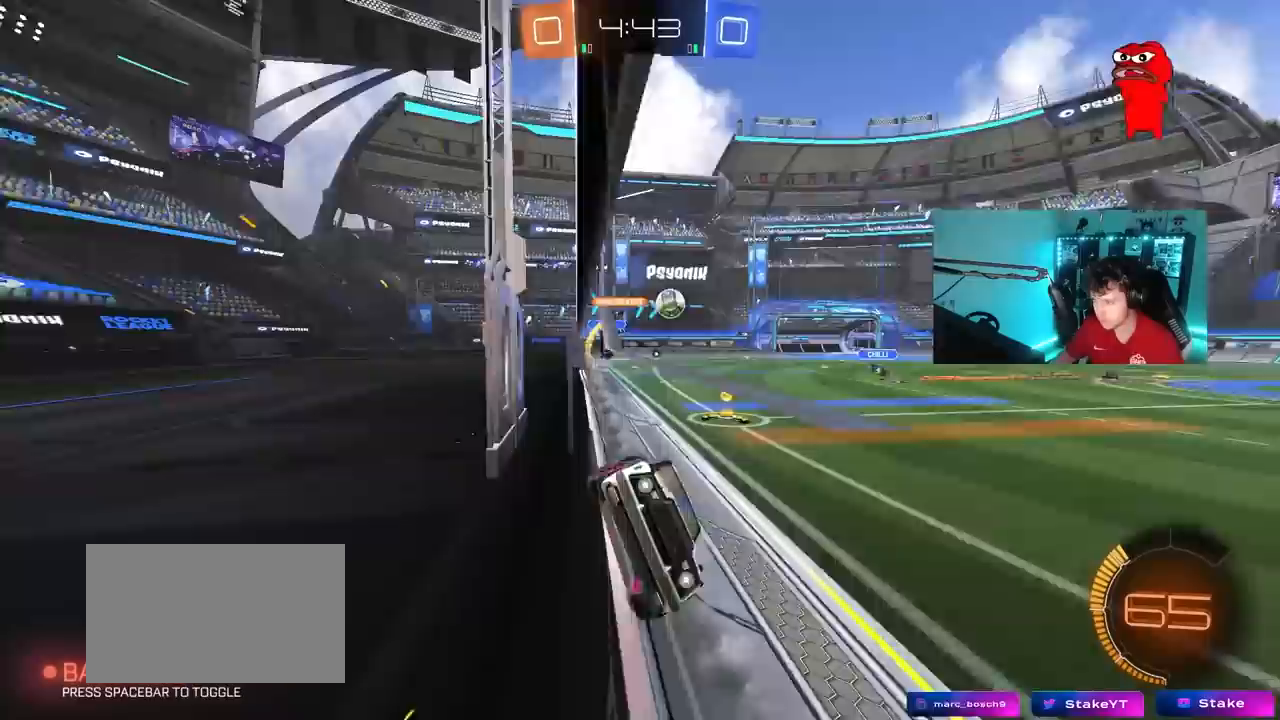
{"keys": ["a", "w"], "mouse": [], "mouse_move": "still", "events": [[133, "shift", "up"], [333, "shift", "down"], [417, "shift", "up"]]}
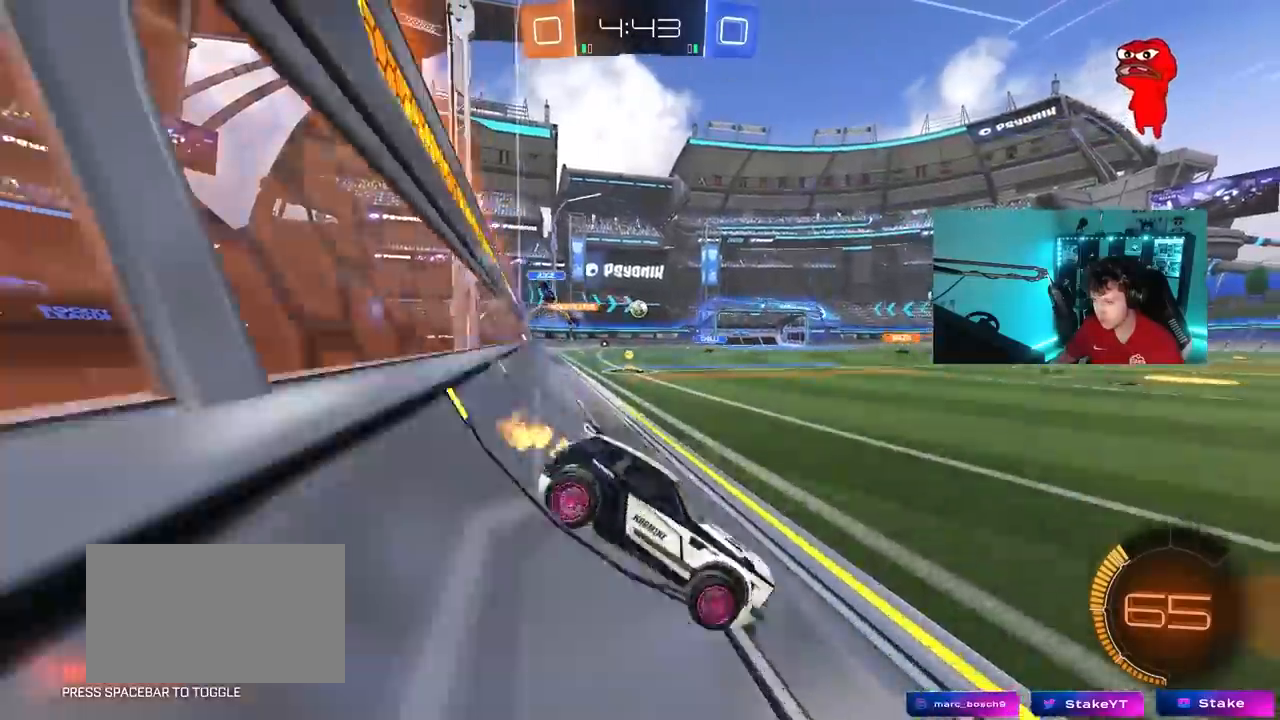
{"keys": ["a", "w"], "mouse": ["left"], "mouse_move": "still", "events": [[100, "shift", "down"], [150, "shift", "up"], [383, "mouse_left", "down"]]}
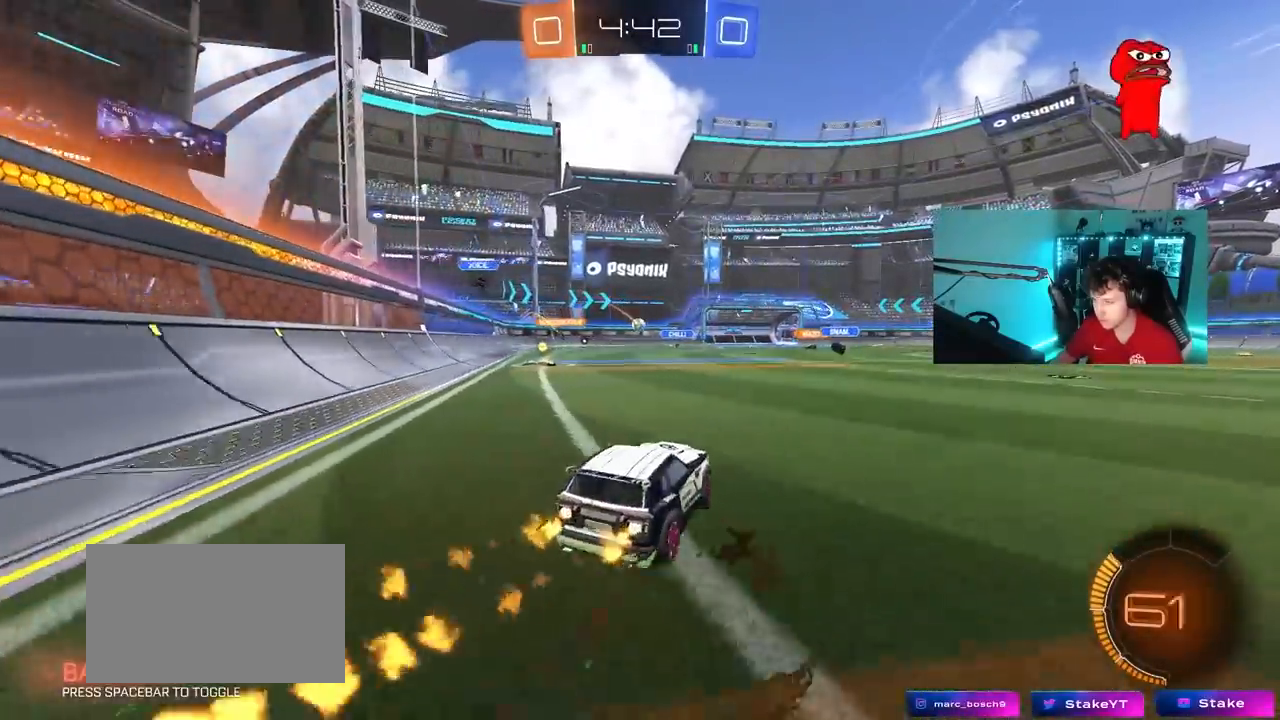
{"keys": ["w"], "mouse": ["left"], "mouse_move": "still", "events": [[367, "a", "up"]]}
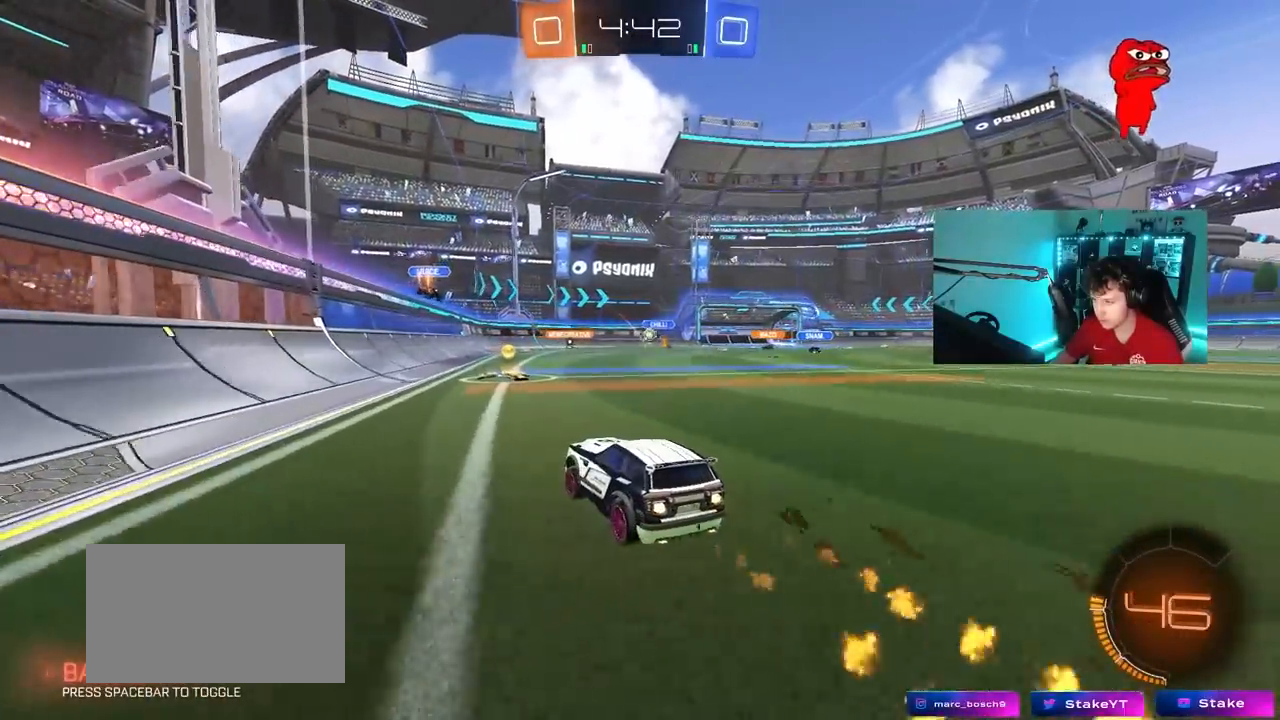
{"keys": ["d", "w"], "mouse": ["left"], "mouse_move": "still", "events": [[83, "mouse_left", "up"], [183, "d", "down"], [467, "mouse_left", "down"]]}
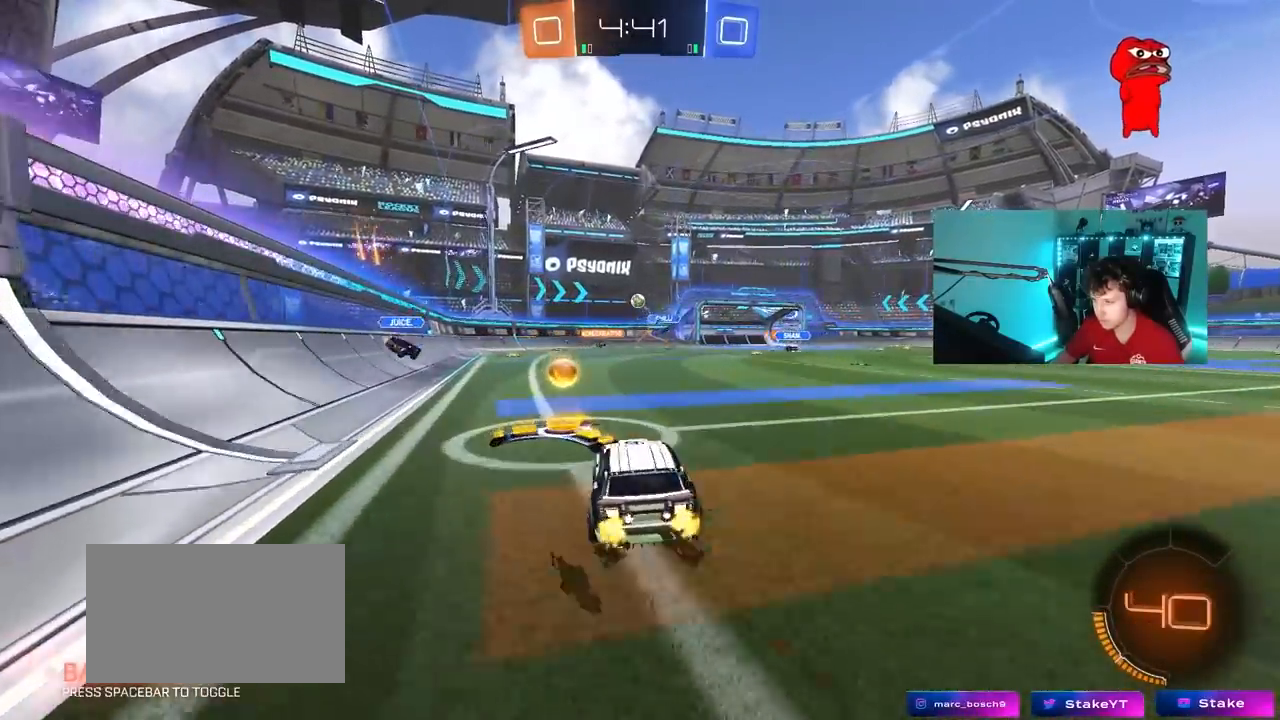
{"keys": ["d", "w"], "mouse": ["left"], "mouse_move": "still", "events": [[67, "d", "up"], [100, "a", "down"], [200, "mouse_left", "up"], [433, "mouse_left", "down"], [483, "a", "up"], [483, "d", "down"]]}
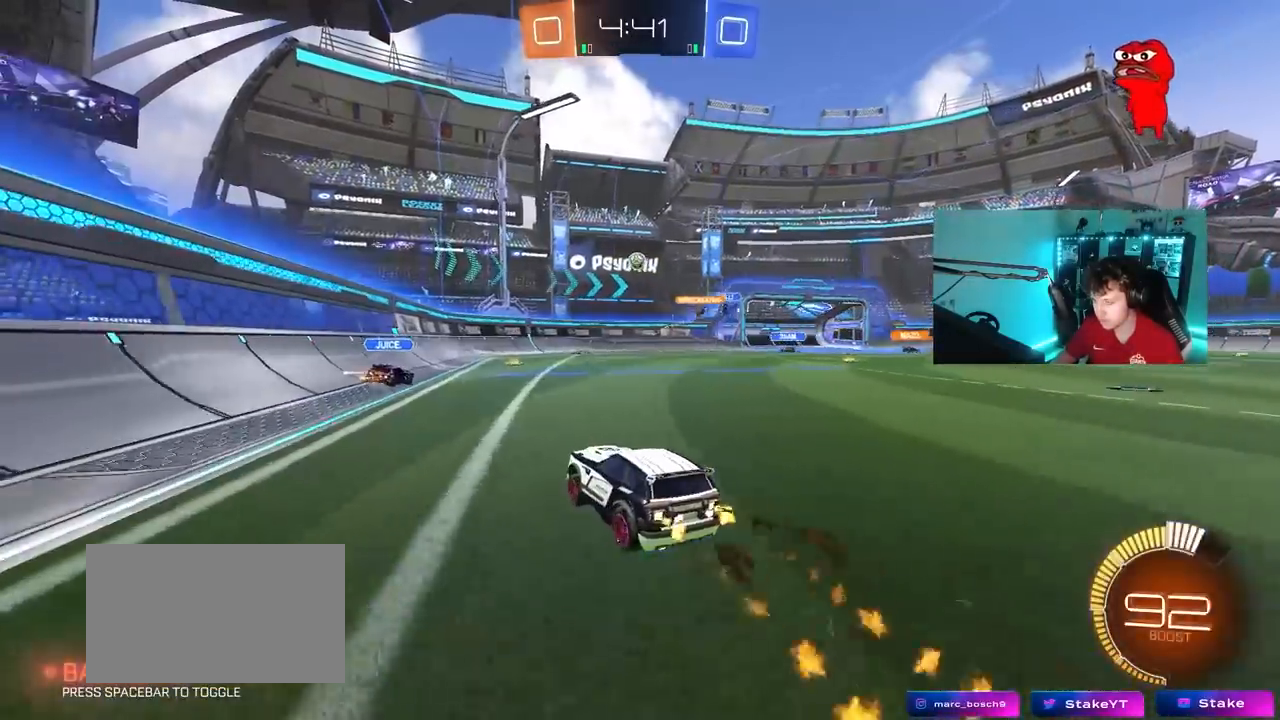
{"keys": ["a", "s"], "mouse": ["left", "right"], "mouse_move": "left", "events": [[33, "w", "up"], [83, "d", "up"], [117, "d", "down"], [167, "mouse_right", "down"], [167, "s", "down"], [267, "a", "down"], [317, "a", "up"], [350, "d", "up"], [350, "mouse_right", "up"], [350, "s", "up"], [400, "mouse_right", "down"], [500, "a", "down"], [500, "s", "down"]]}
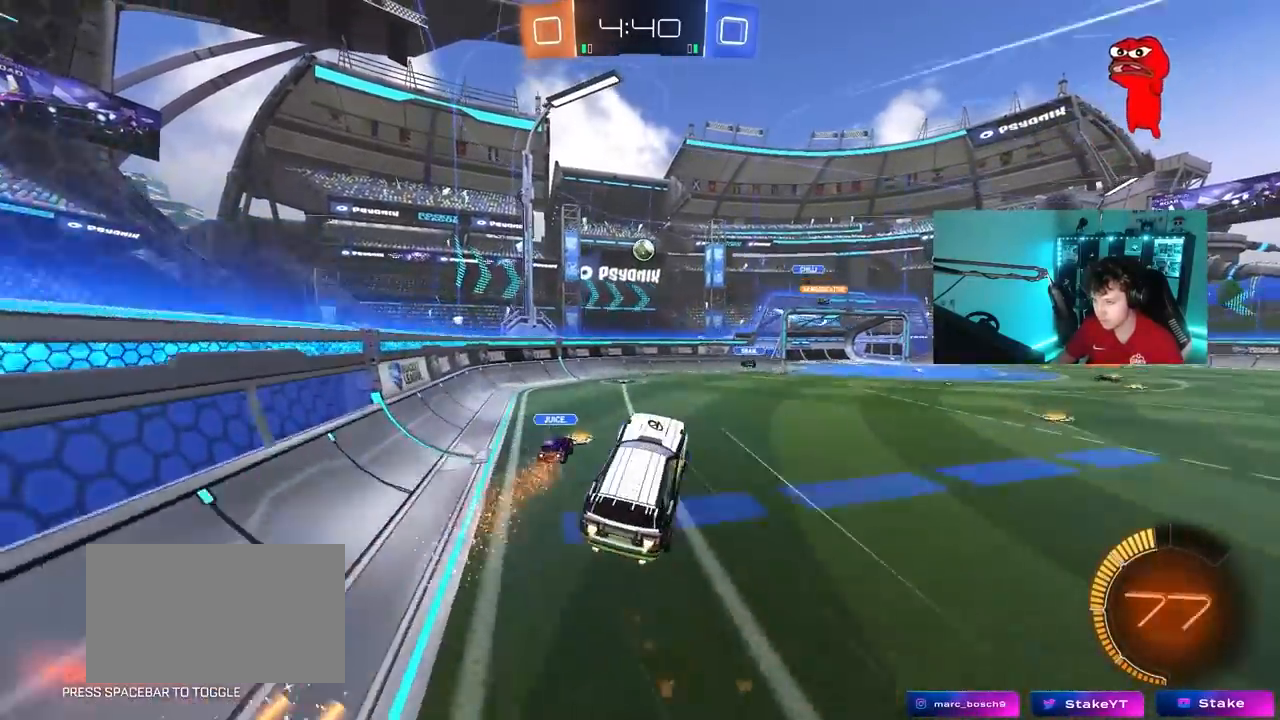
{"keys": [], "mouse": ["left"], "mouse_move": "still", "events": [[50, "s", "up"], [50, "shift", "down"], [100, "shift", "up"], [133, "mouse_right", "up"], [283, "a", "up"], [333, "a", "down"], [333, "s", "down"], [417, "a", "up"], [417, "s", "up"]]}
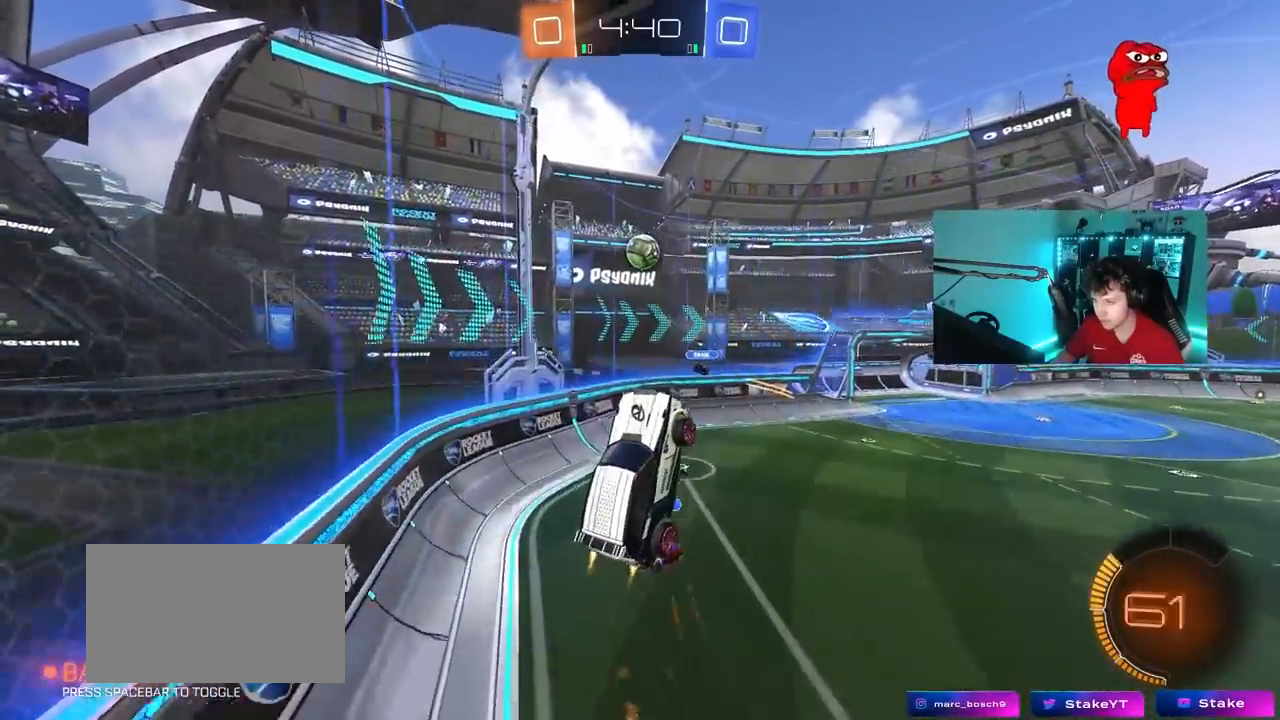
{"keys": ["d", "shift"], "mouse": ["left"], "mouse_move": "still", "events": [[17, "mouse_left", "up"], [17, "w", "down"], [150, "d", "down"], [200, "a", "down"], [250, "mouse_left", "down"], [300, "a", "up"], [300, "shift", "down"], [433, "w", "up"]]}
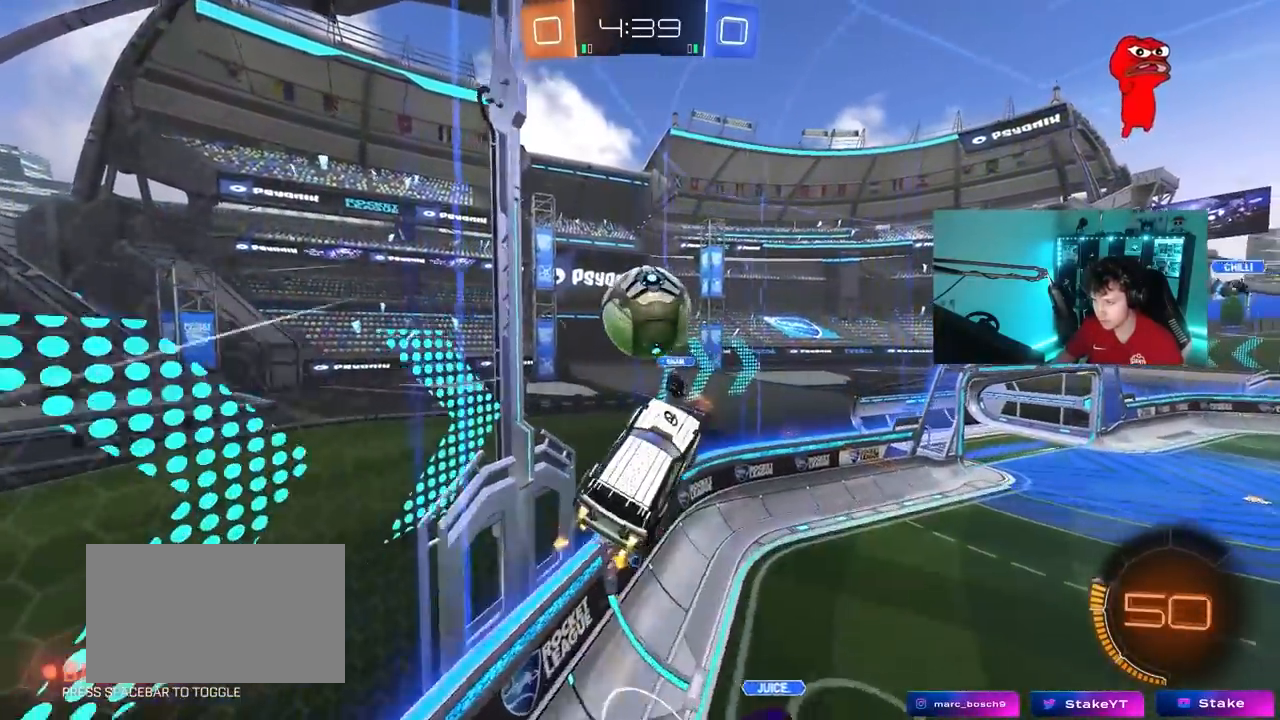
{"keys": ["d", "w"], "mouse": [], "mouse_move": "still", "events": [[33, "shift", "up"], [117, "w", "down"], [500, "mouse_left", "up"]]}
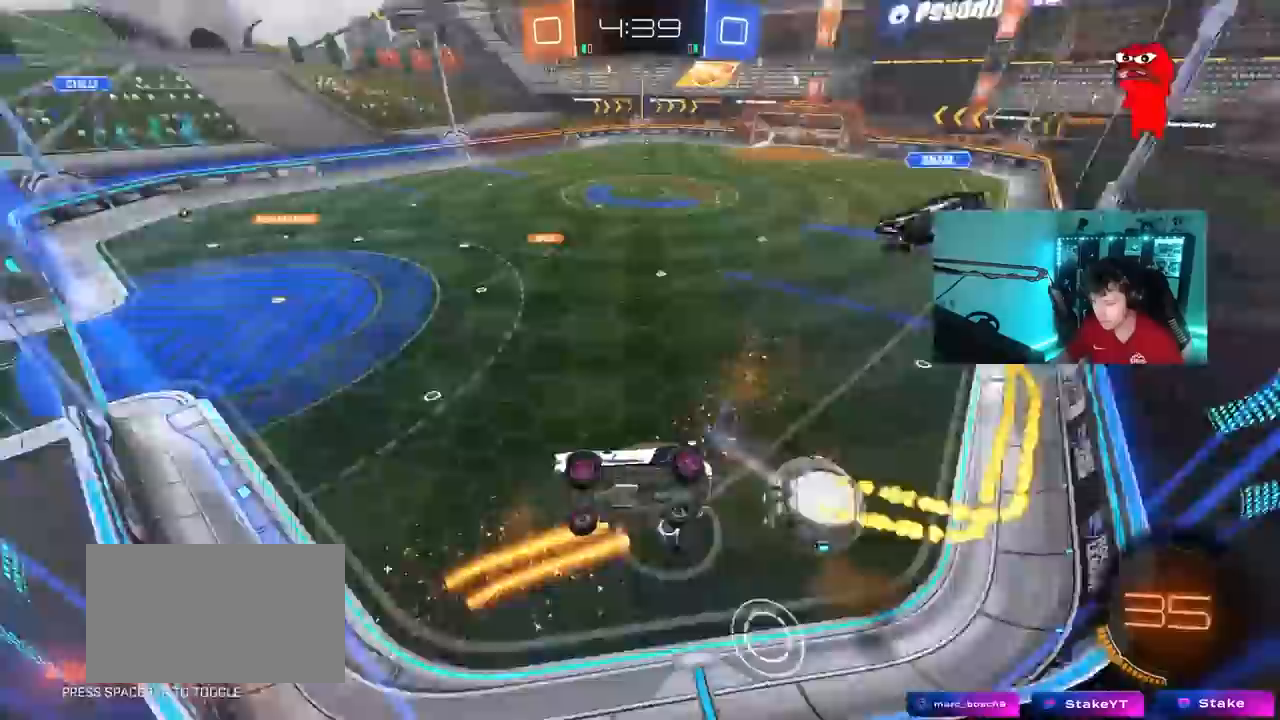
{"keys": ["a", "w"], "mouse": [], "mouse_move": "still", "events": [[183, "a", "down"], [183, "shift", "down"], [233, "a", "up"], [283, "shift", "up"], [417, "a", "down"], [417, "d", "up"]]}
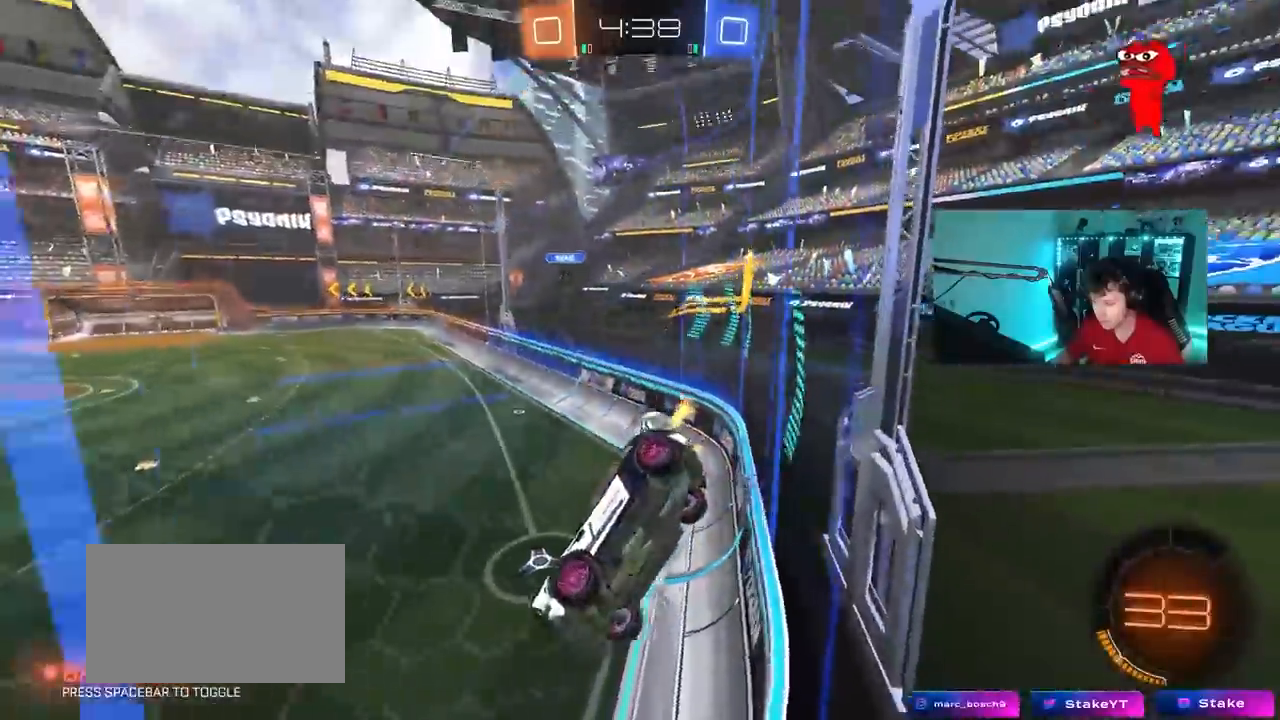
{"keys": [], "mouse": ["left", "right"], "mouse_move": "still", "events": [[100, "mouse_left", "down"], [100, "space", "down"], [150, "a", "up"], [250, "d", "down"], [250, "space", "up"], [300, "d", "up"], [350, "a", "down"], [383, "a", "up"], [433, "mouse_right", "down"], [483, "w", "up"]]}
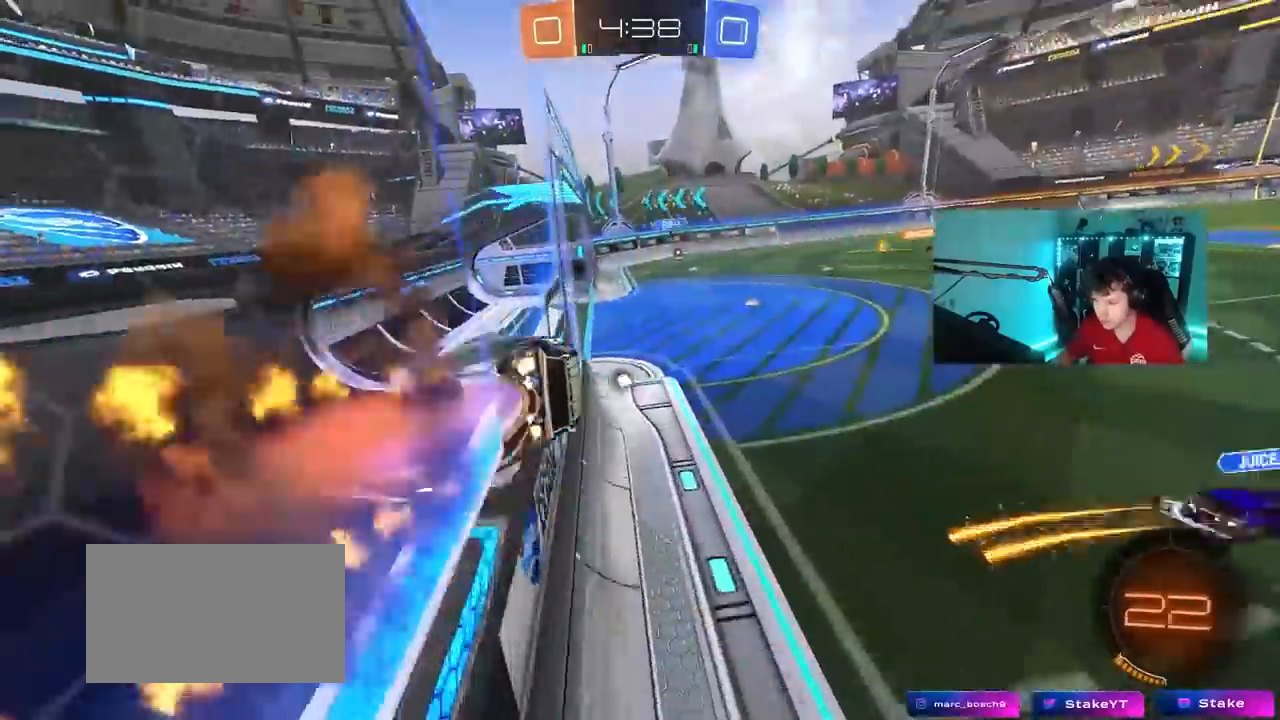
{"keys": ["w"], "mouse": ["right"], "events": [[33, "a", "down"], [33, "shift", "down"], [83, "s", "down"], [117, "mouse_left", "up"], [167, "mouse_right", "up"], [267, "s", "up"], [267, "shift", "up"], [317, "a", "up"], [450, "w", "down"], [483, "mouse_right", "down"]]}
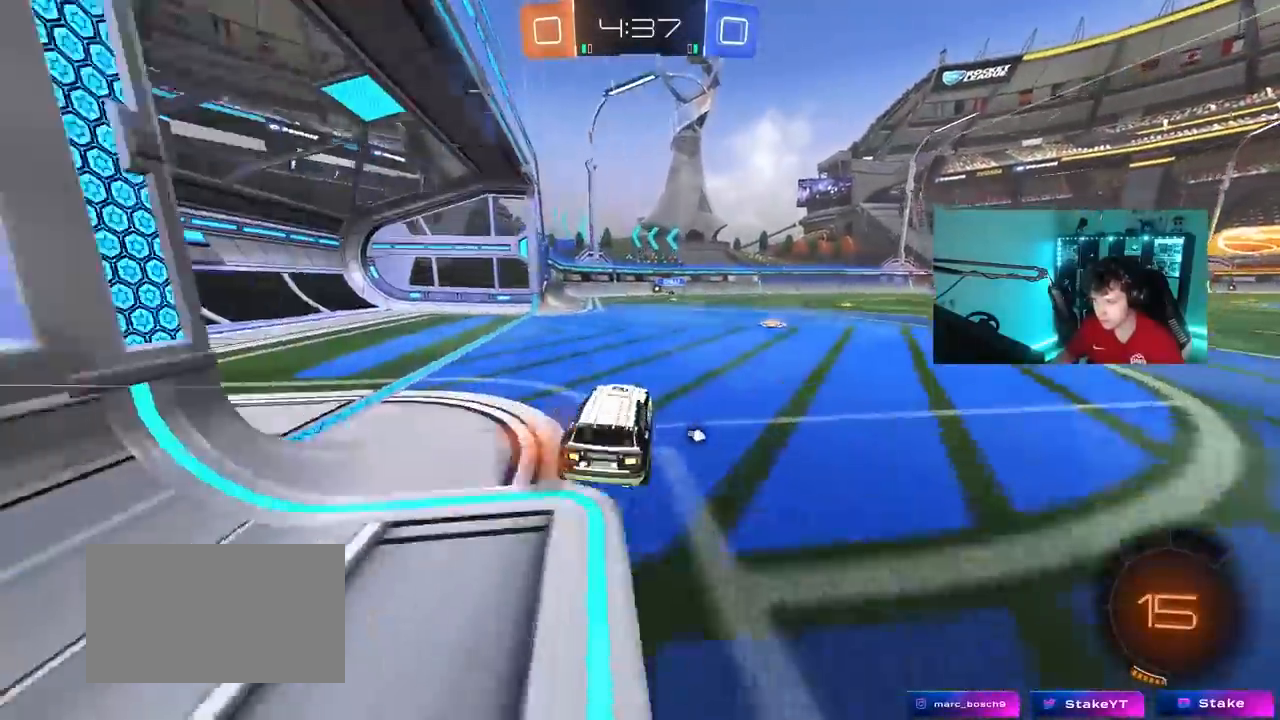
{"keys": ["w"], "mouse": [], "mouse_move": "still", "events": [[100, "mouse_left", "down"], [100, "mouse_right", "up"], [183, "a", "down"], [233, "mouse_left", "up"], [283, "a", "up"]]}
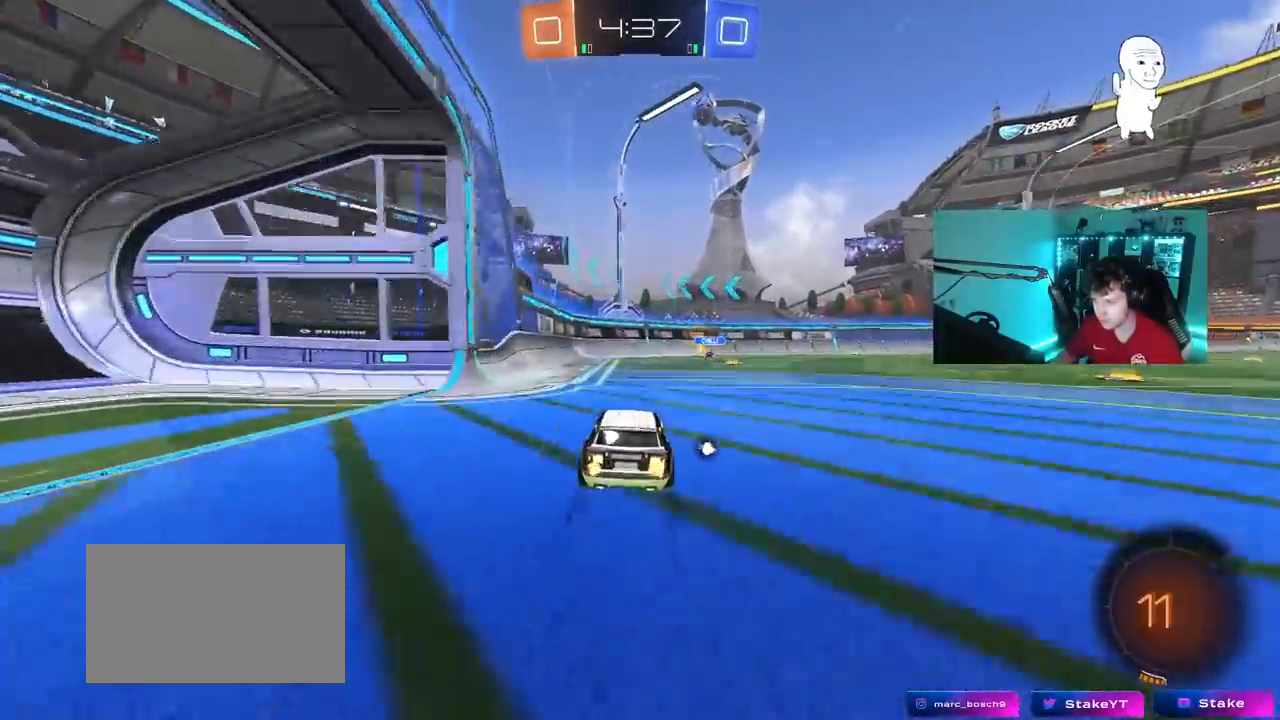
{"keys": ["d", "w"], "mouse": ["left"], "mouse_move": "still", "events": [[250, "d", "down"], [433, "mouse_left", "down"]]}
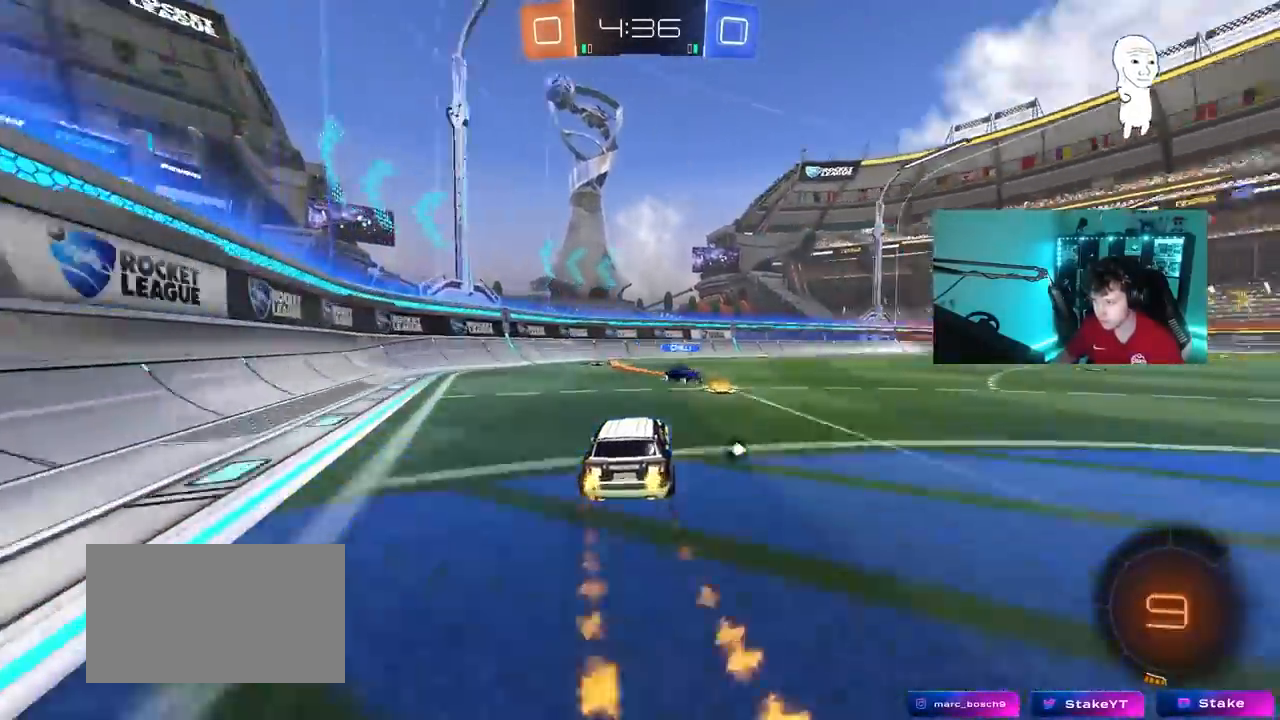
{"keys": ["w"], "mouse": [], "mouse_move": "still", "events": [[217, "mouse_left", "up"], [267, "d", "up"], [350, "d", "down"], [450, "d", "up"], [450, "mouse_right", "down"], [500, "mouse_right", "up"]]}
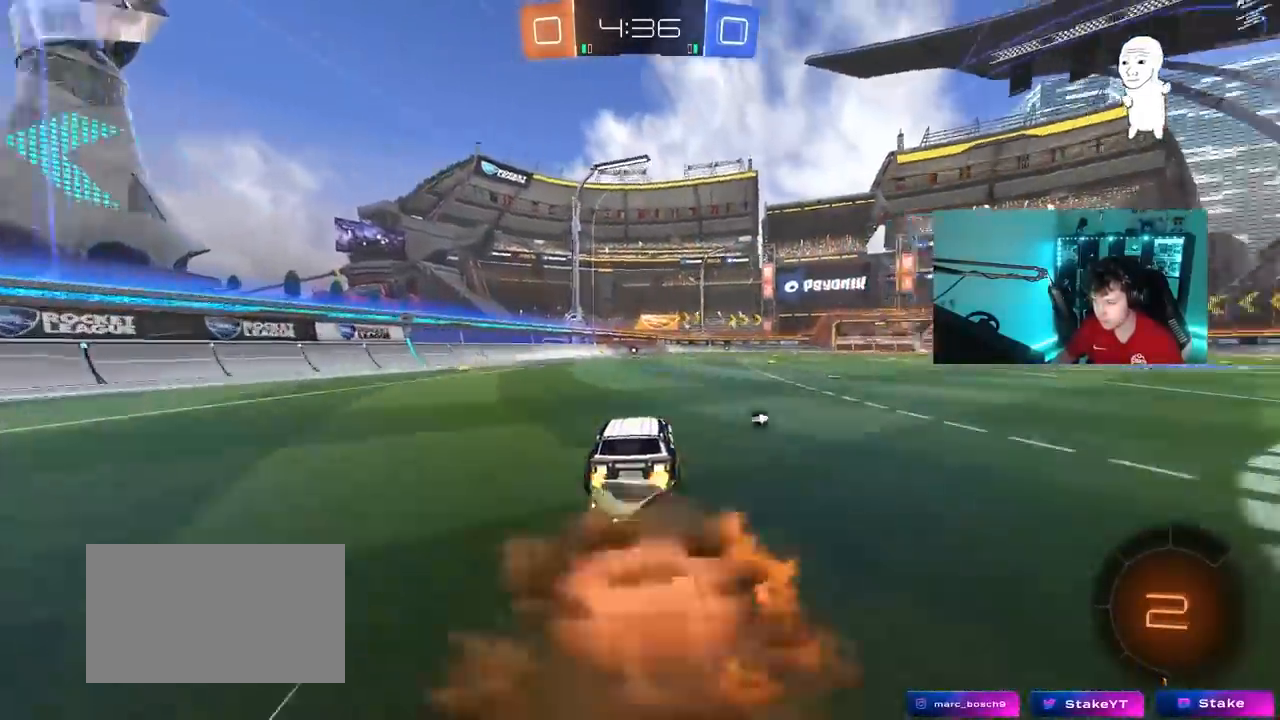
{"keys": ["w"], "mouse": [], "mouse_move": "still", "events": [[50, "space", "down"], [100, "mouse_right", "down"], [183, "space", "up"], [283, "mouse_right", "up"]]}
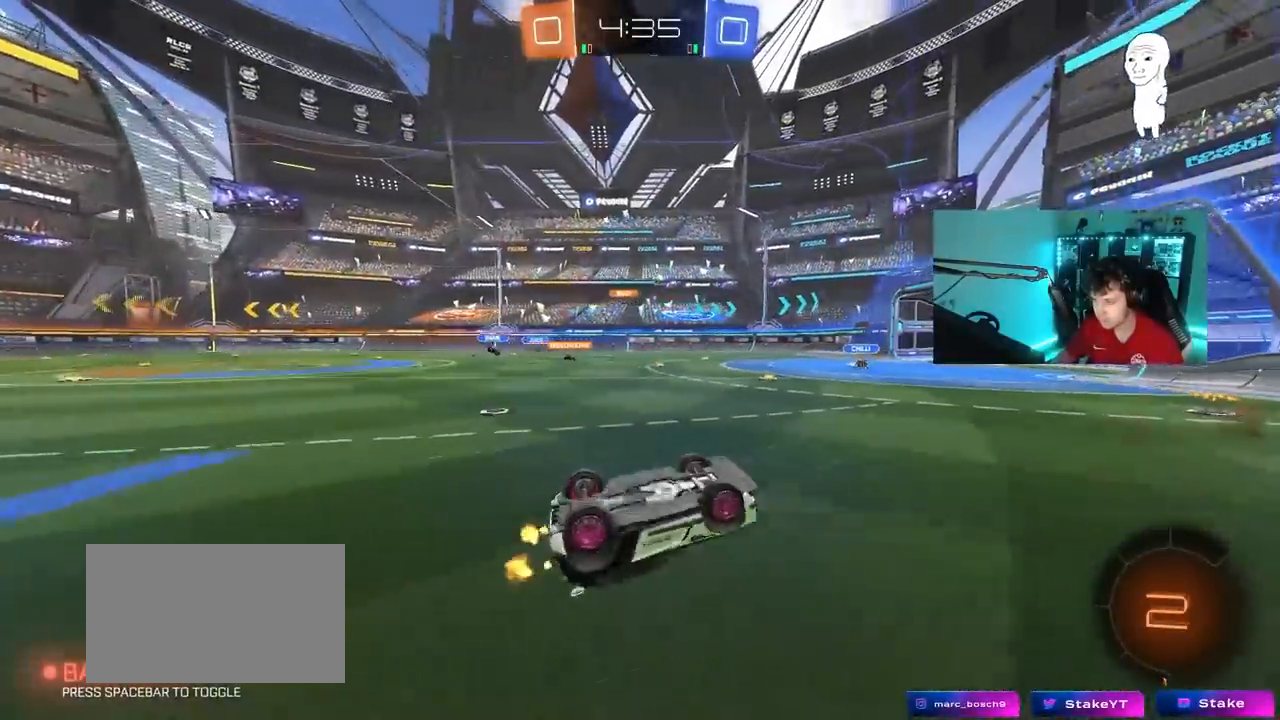
{"keys": [], "mouse": [], "mouse_move": "still", "events": [[100, "a", "down"], [100, "w", "up"], [250, "a", "up"], [350, "space", "down"], [483, "space", "up"]]}
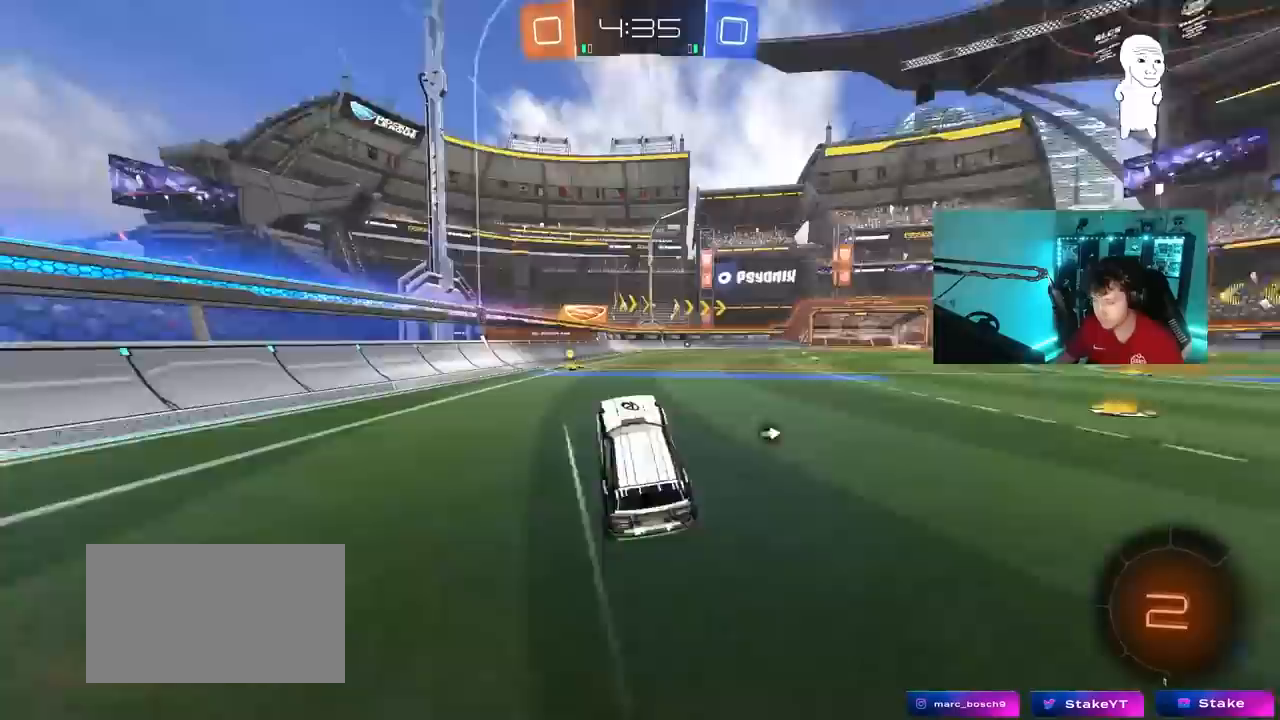
{"keys": ["d", "shift", "w"], "mouse": ["left"], "mouse_move": "still", "events": [[33, "a", "down"], [83, "w", "down"], [167, "a", "up"], [217, "mouse_left", "down"], [317, "space", "down"], [367, "d", "down"], [400, "shift", "down"], [450, "space", "up"]]}
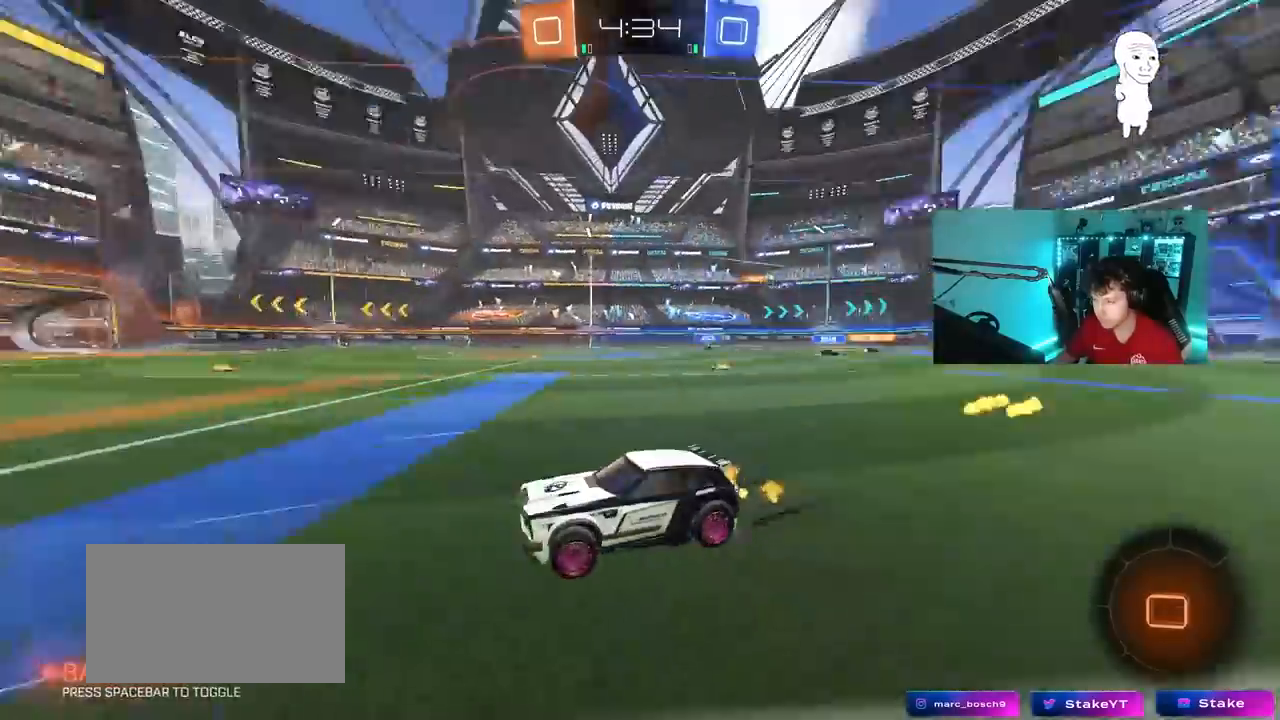
{"keys": ["d", "w"], "mouse": ["left"], "mouse_move": "still", "events": [[100, "shift", "up"]]}
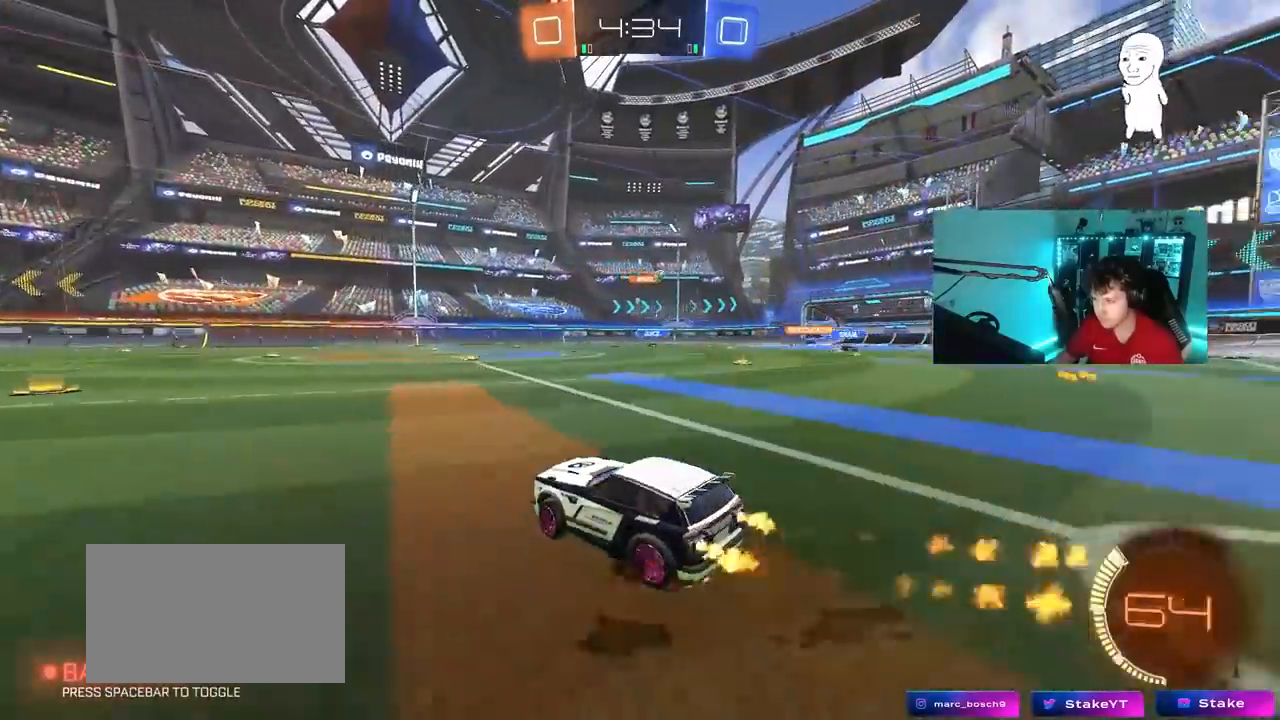
{"keys": ["w"], "mouse": ["left"], "mouse_move": "still", "events": [[250, "mouse_left", "up"], [350, "d", "up"], [433, "mouse_left", "down"]]}
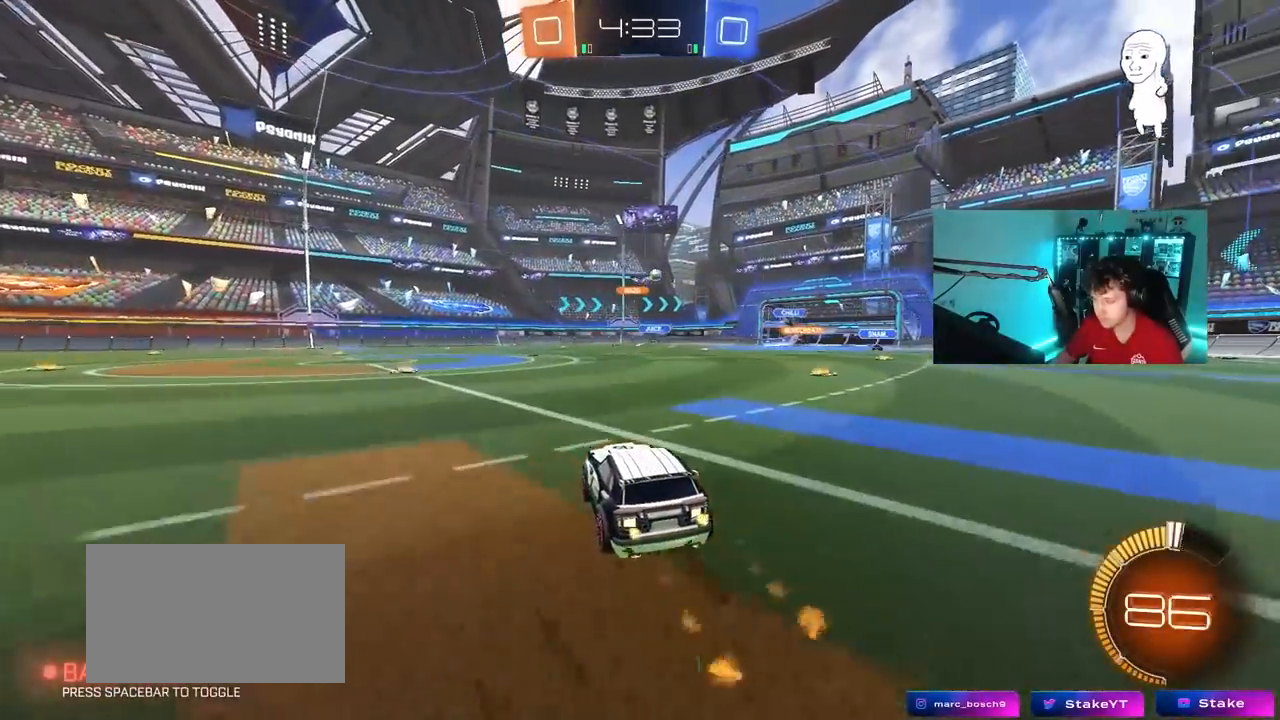
{"keys": ["w"], "mouse": [], "mouse_move": "still", "events": [[117, "d", "down"], [117, "mouse_left", "up"], [450, "d", "up"]]}